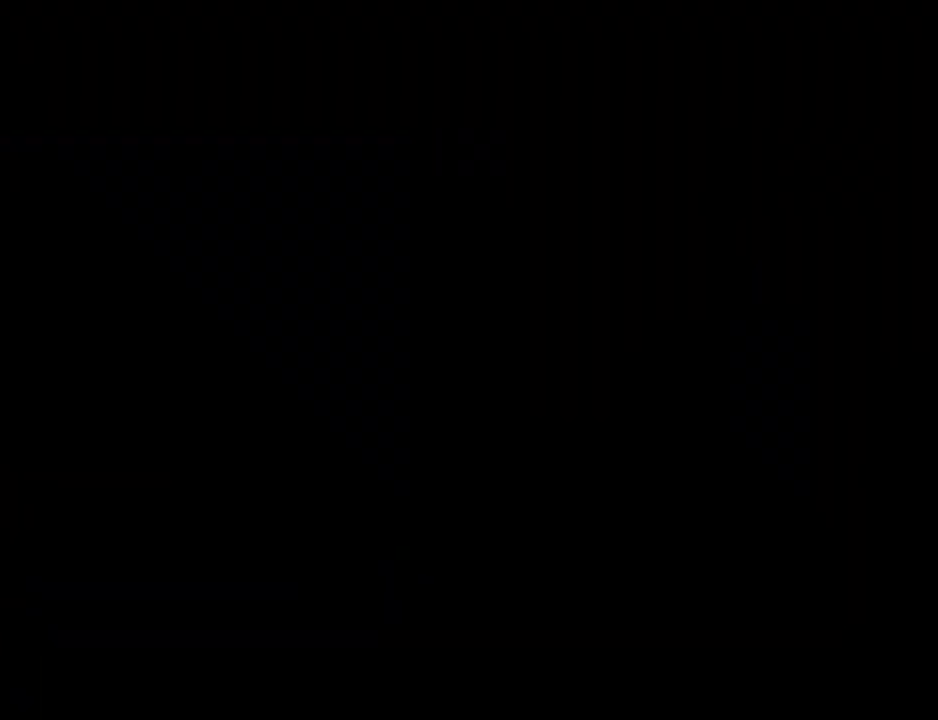
Gameplay with a controller (Xbox layout); each line is a JSON object with the inputs held at the frame after it. "events" lists button and stick changes between this image and that frame as [ms after this image, input, new state], when the widget could be followed in between. Not read: SHARE.
{"buttons": [], "left_stick": "center", "right_stick": "center", "events": [[33, "B", "up"], [133, "B", "down"], [200, "B", "up"], [267, "B", "down"], [367, "B", "up"], [433, "B", "down"], [467, "B", "up"]]}
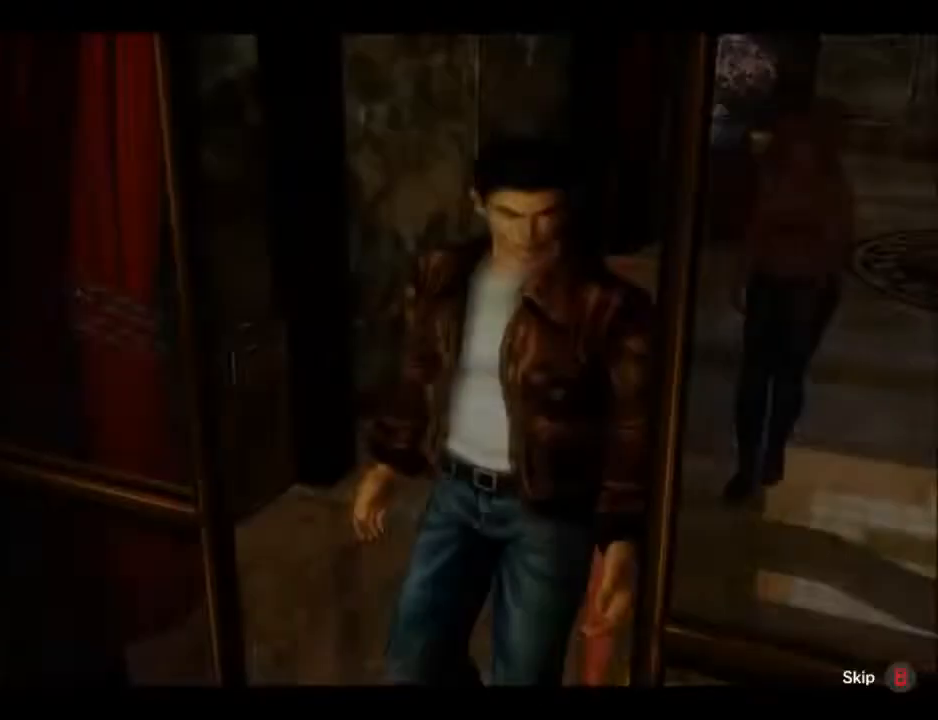
{"buttons": ["B"], "left_stick": "center", "right_stick": "center", "events": [[67, "B", "down"], [133, "B", "up"], [200, "B", "down"], [267, "B", "up"], [333, "B", "down"], [433, "B", "up"], [500, "B", "down"]]}
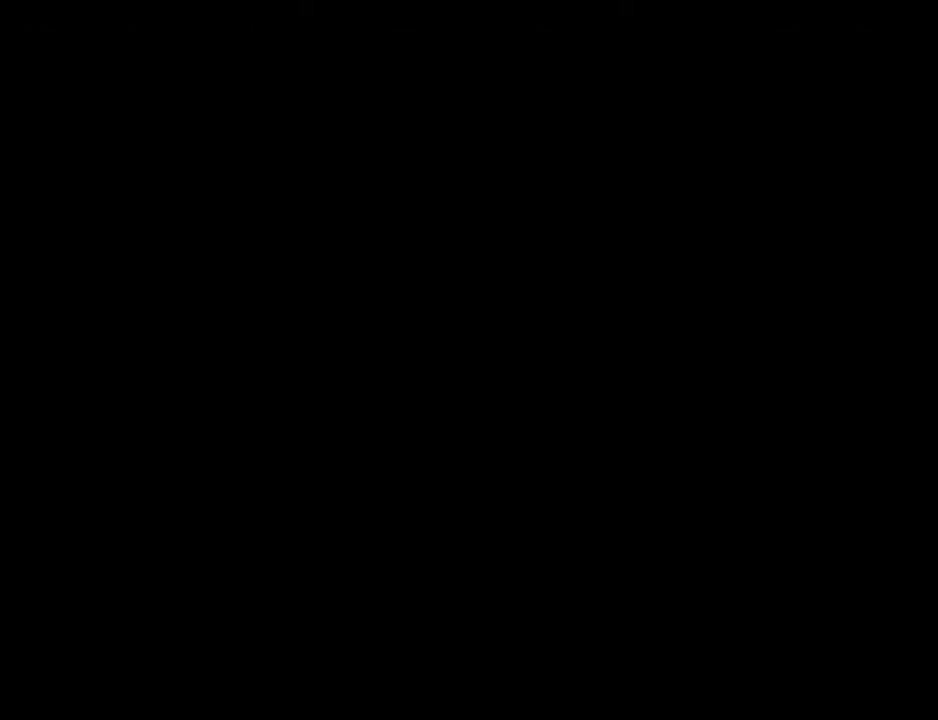
{"buttons": ["B"], "left_stick": "center", "right_stick": "center", "events": [[100, "B", "up"], [200, "B", "down"], [233, "B", "up"], [367, "B", "down"], [400, "B", "up"], [500, "B", "down"]]}
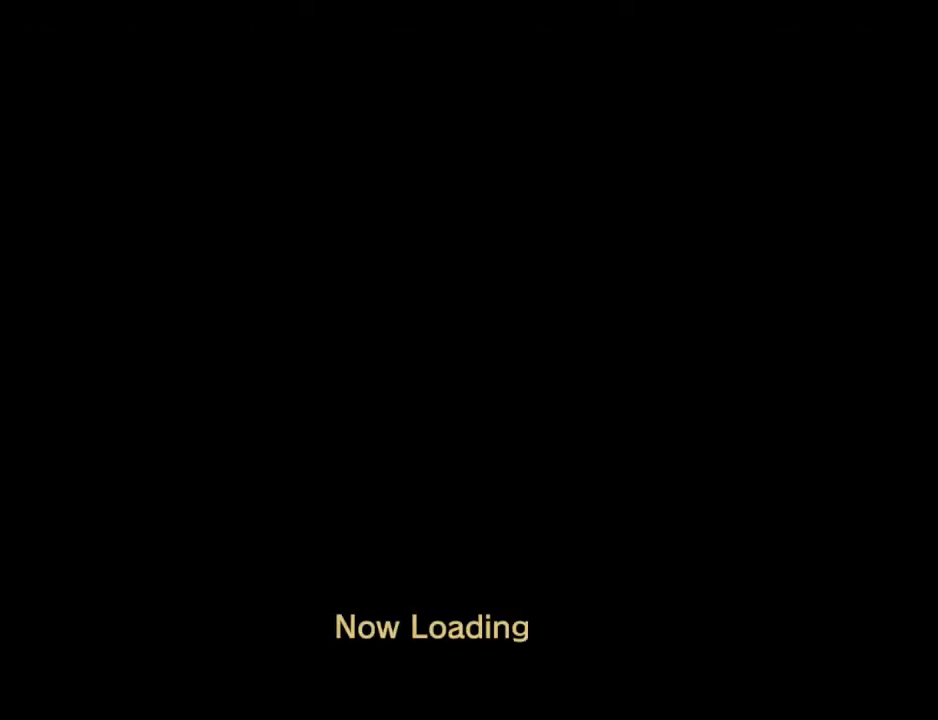
{"buttons": [], "left_stick": "center", "right_stick": "center", "events": [[100, "B", "up"], [167, "B", "down"], [233, "B", "up"], [333, "B", "down"], [400, "B", "up"]]}
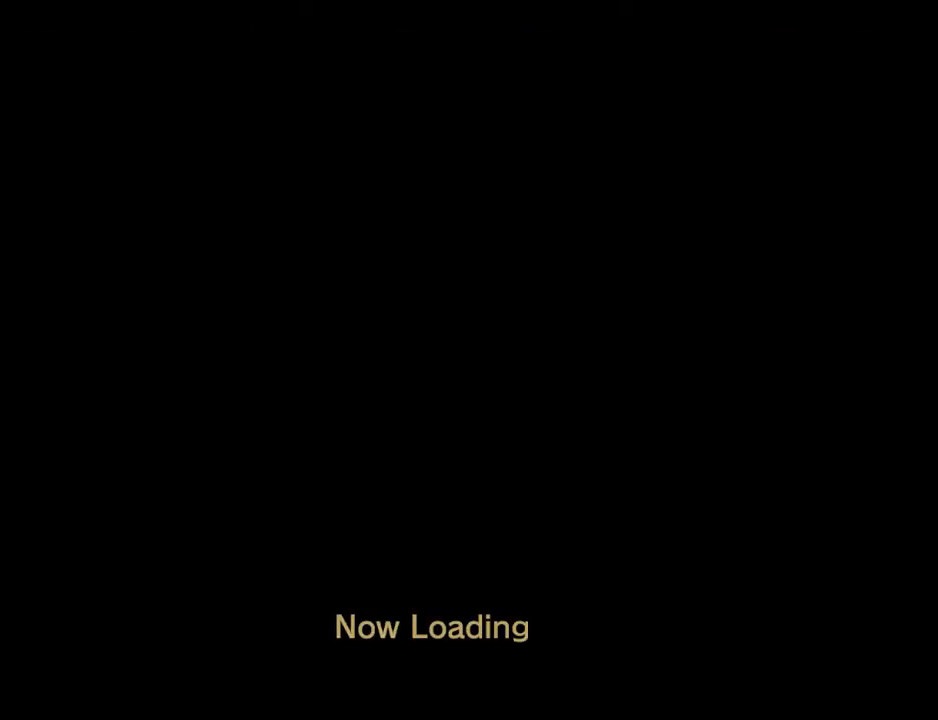
{"buttons": [], "left_stick": "center", "right_stick": "center", "events": [[133, "B", "down"], [200, "B", "up"], [367, "B", "down"], [433, "B", "up"]]}
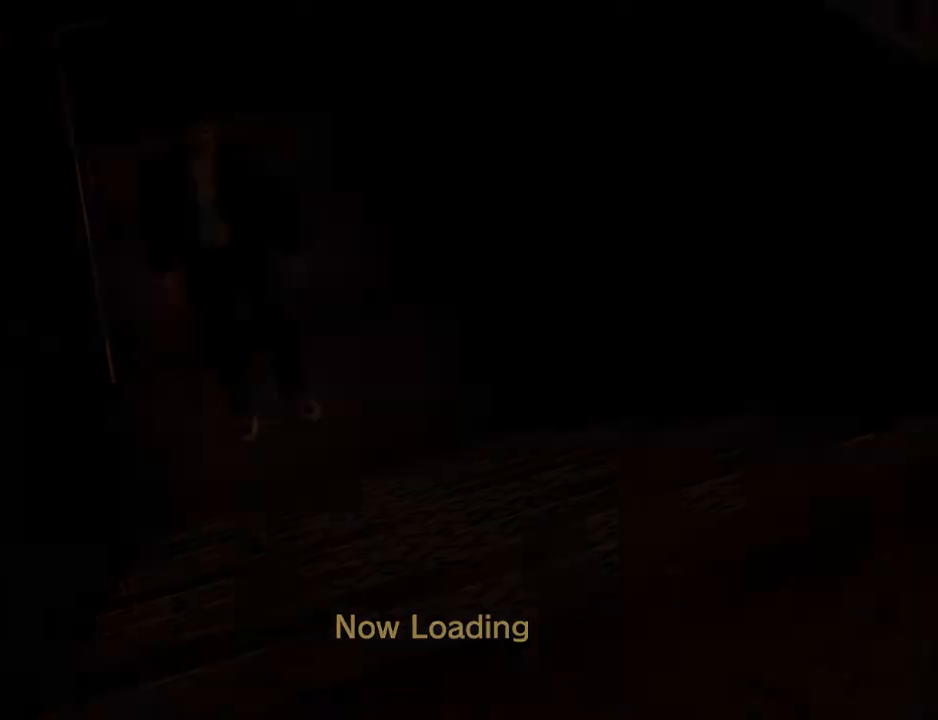
{"buttons": ["DPAD_DOWN"], "left_stick": "center", "right_stick": "center", "events": [[33, "B", "down"], [100, "B", "up"], [267, "DPAD_DOWN", "down"], [400, "DPAD_DOWN", "up"], [467, "DPAD_DOWN", "down"]]}
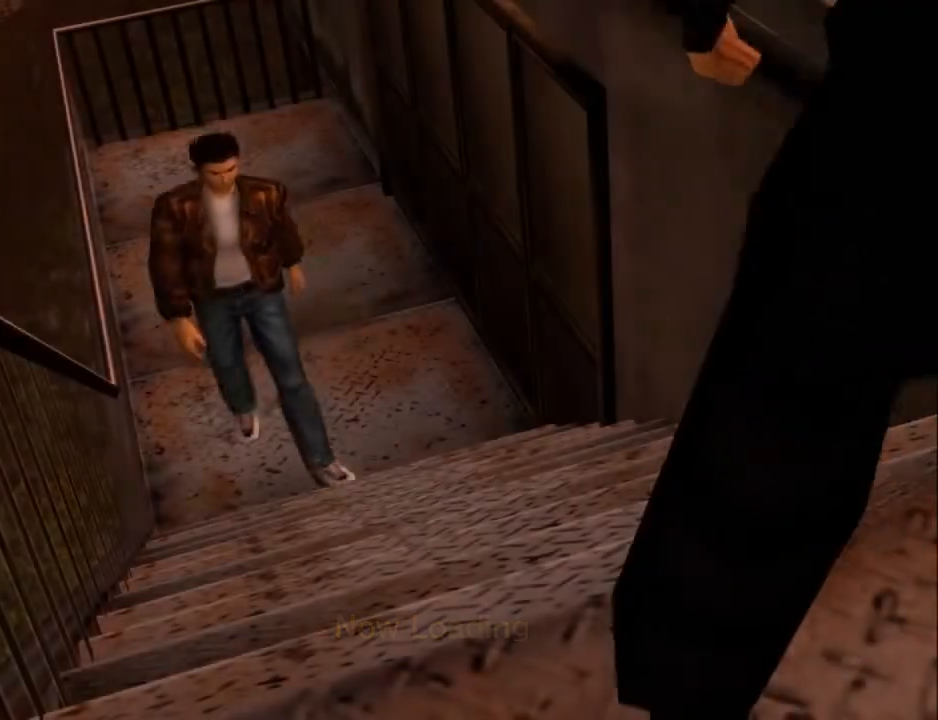
{"buttons": ["DPAD_DOWN"], "left_stick": "center", "right_stick": "center", "events": [[67, "DPAD_DOWN", "up"], [100, "DPAD_DOWN", "down"], [233, "DPAD_DOWN", "up"], [300, "DPAD_DOWN", "down"], [400, "DPAD_DOWN", "up"], [467, "DPAD_DOWN", "down"]]}
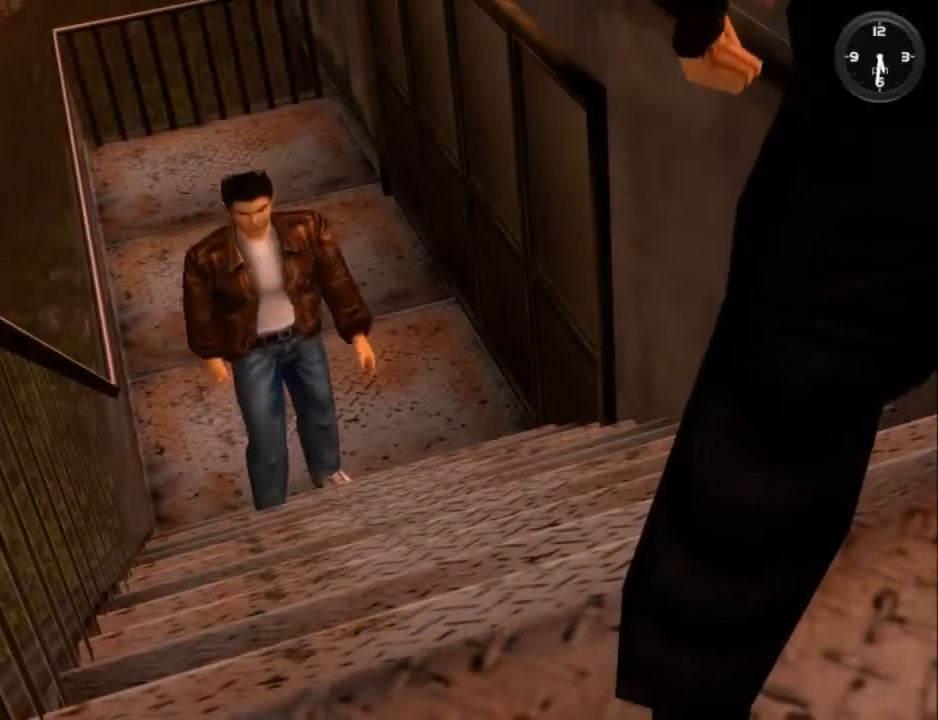
{"buttons": ["DPAD_DOWN"], "left_stick": "center", "right_stick": "center", "events": [[67, "DPAD_DOWN", "up"], [133, "DPAD_DOWN", "down"], [267, "DPAD_DOWN", "up"], [300, "DPAD_DOWN", "down"], [400, "DPAD_DOWN", "up"], [467, "DPAD_DOWN", "down"]]}
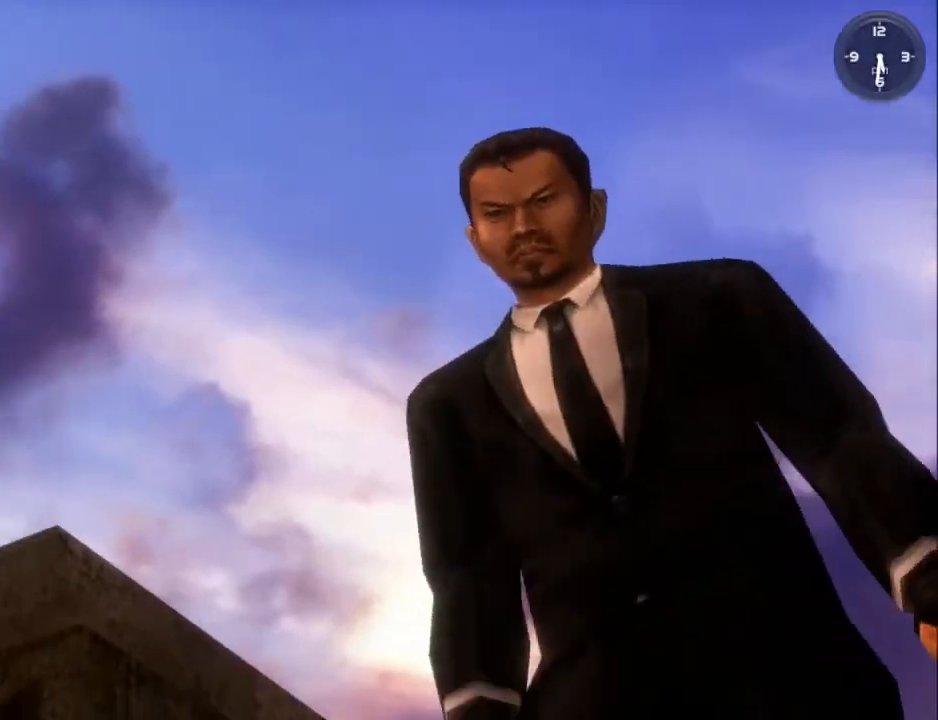
{"buttons": [], "left_stick": "center", "right_stick": "center", "events": [[67, "DPAD_DOWN", "up"], [133, "DPAD_DOWN", "down"], [267, "DPAD_DOWN", "up"], [300, "DPAD_DOWN", "down"], [433, "DPAD_DOWN", "up"]]}
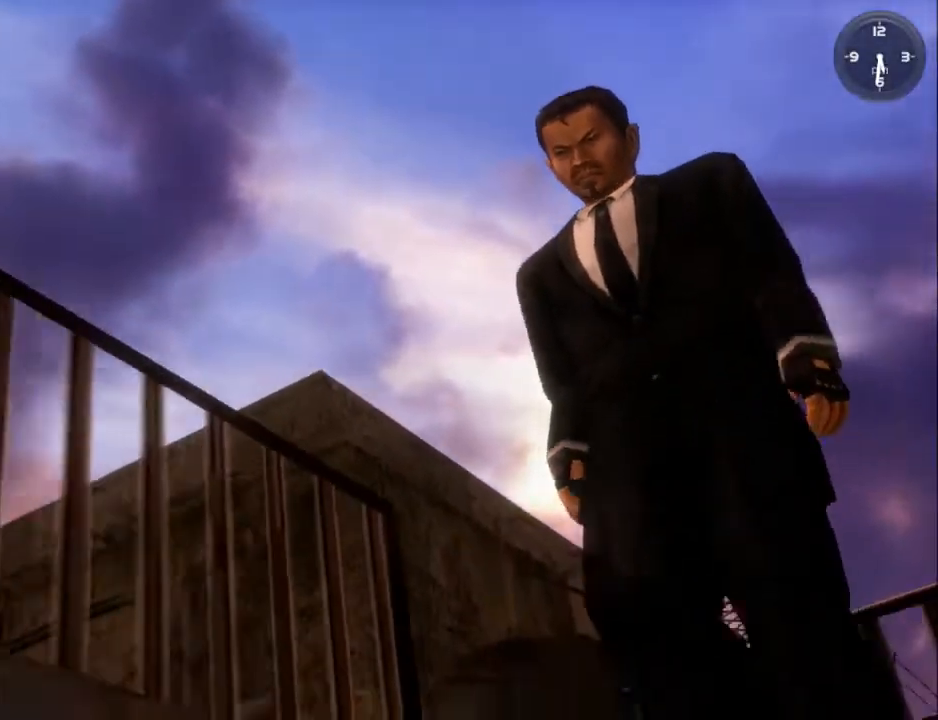
{"buttons": ["DPAD_DOWN"], "left_stick": "center", "right_stick": "center", "events": [[33, "DPAD_DOWN", "down"], [167, "DPAD_DOWN", "up"], [233, "DPAD_DOWN", "down"], [367, "DPAD_DOWN", "up"], [433, "DPAD_DOWN", "down"]]}
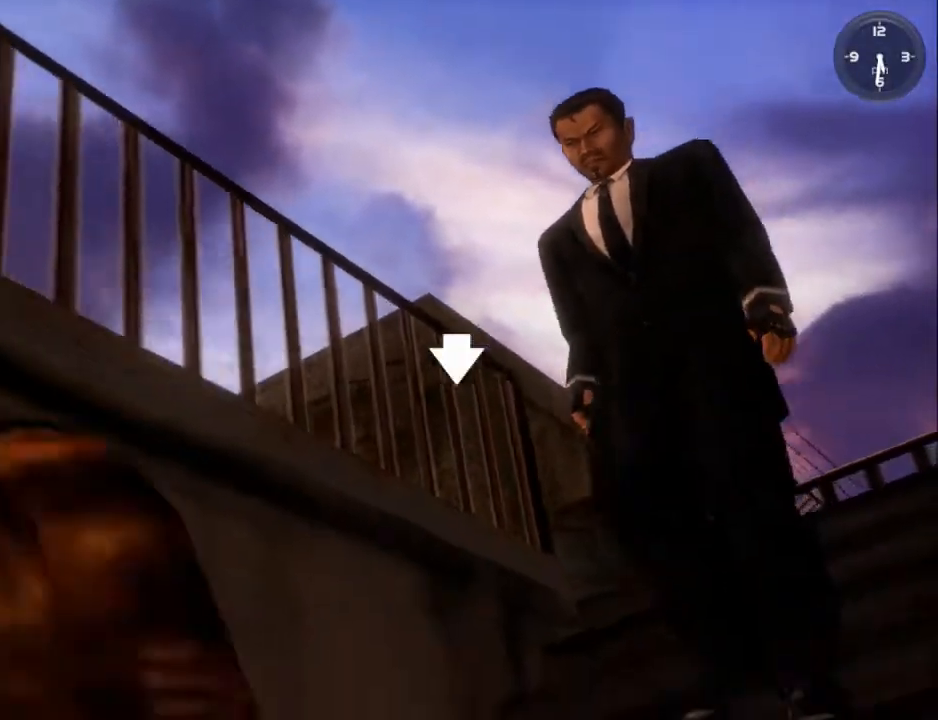
{"buttons": ["DPAD_DOWN"], "left_stick": "center", "right_stick": "center", "events": [[67, "DPAD_DOWN", "up"], [133, "DPAD_DOWN", "down"], [233, "DPAD_DOWN", "up"], [300, "DPAD_DOWN", "down"], [433, "DPAD_DOWN", "up"], [467, "DPAD_DOWN", "down"]]}
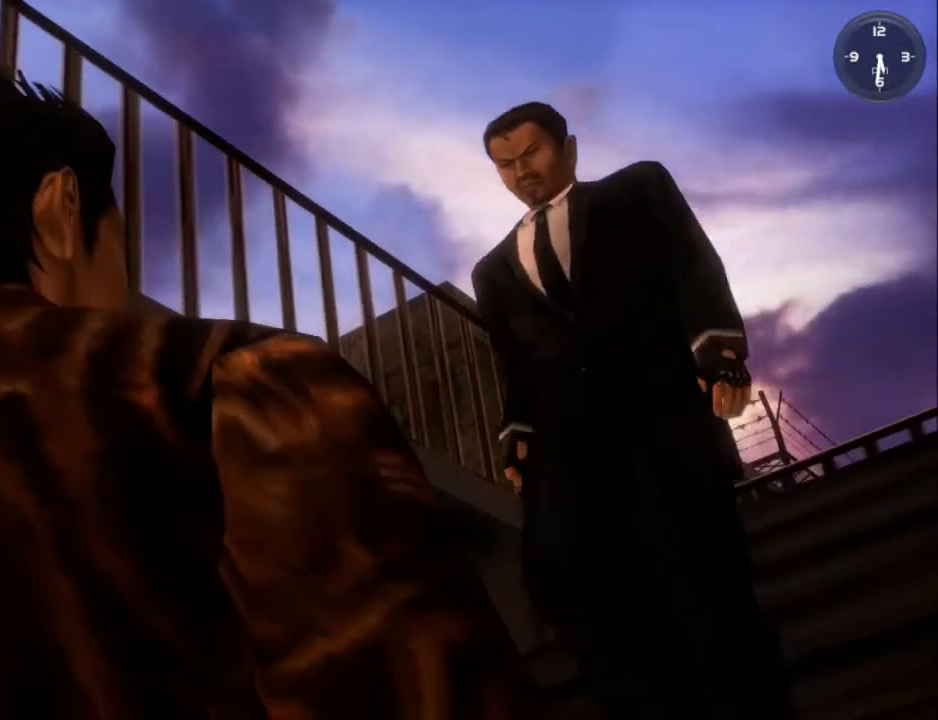
{"buttons": ["Y"], "left_stick": "center", "right_stick": "center", "events": [[100, "DPAD_DOWN", "up"], [200, "DPAD_DOWN", "down"], [333, "DPAD_DOWN", "up"], [333, "Y", "down"], [433, "Y", "up"], [500, "Y", "down"]]}
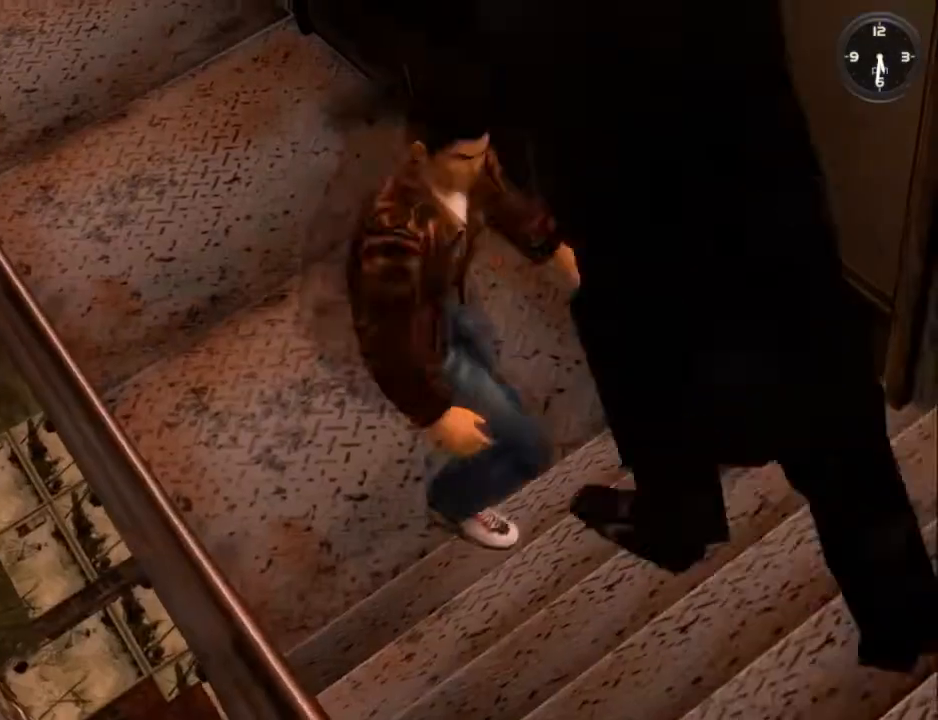
{"buttons": ["Y"], "left_stick": "center", "right_stick": "center", "events": [[100, "Y", "up"], [200, "Y", "down"], [267, "Y", "up"], [333, "Y", "down"], [433, "Y", "up"], [500, "Y", "down"]]}
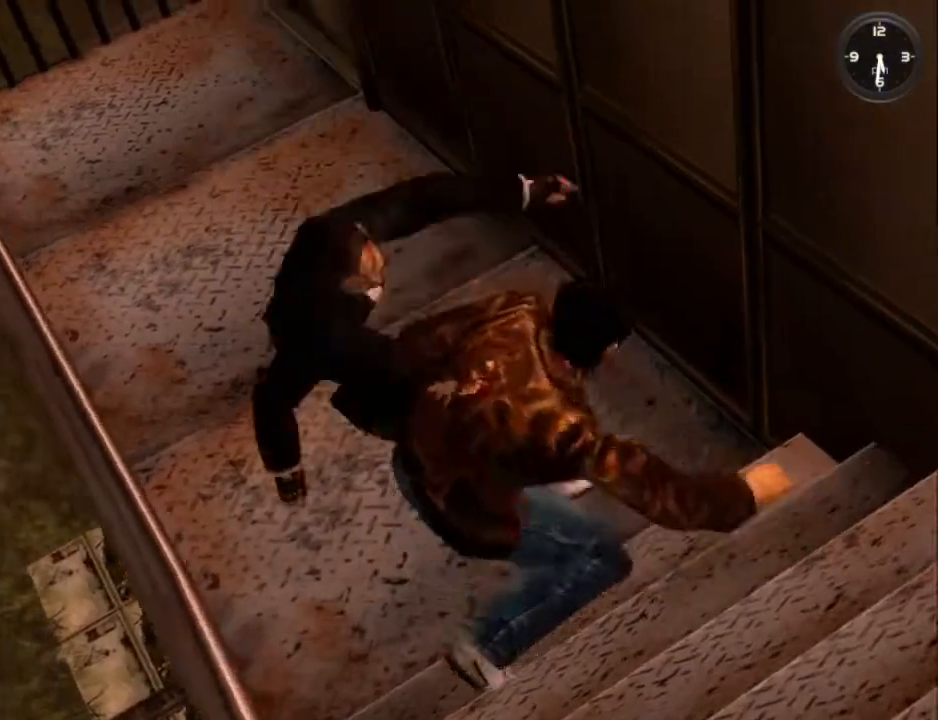
{"buttons": ["Y"], "left_stick": "center", "right_stick": "center", "events": [[67, "Y", "up"], [167, "Y", "down"], [267, "Y", "up"], [333, "Y", "down"], [433, "Y", "up"], [500, "Y", "down"]]}
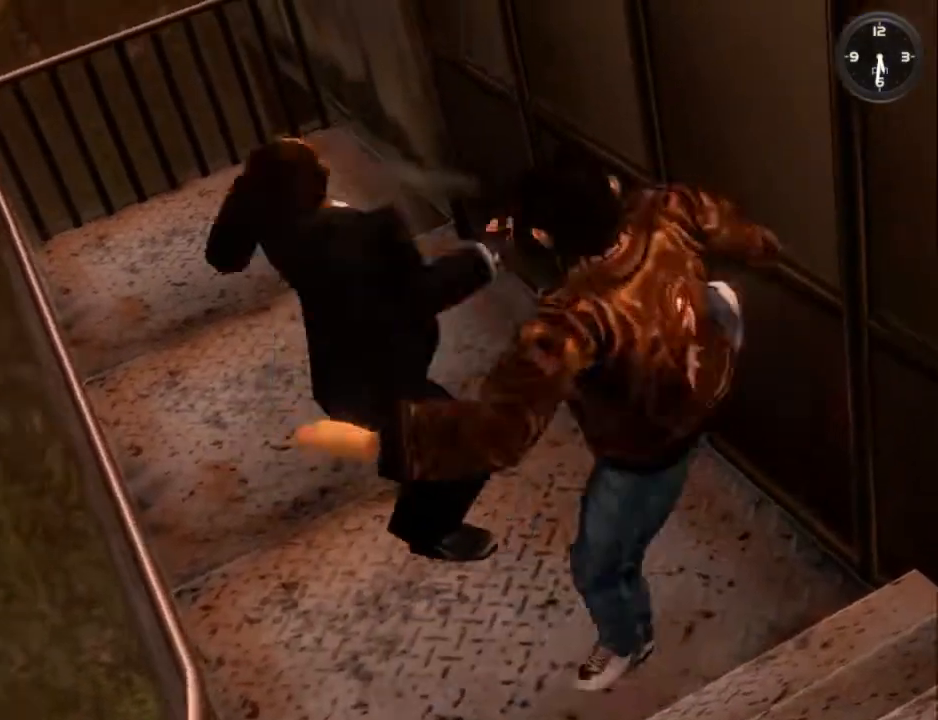
{"buttons": ["Y"], "left_stick": "center", "right_stick": "center", "events": [[67, "Y", "up"], [133, "Y", "down"], [200, "Y", "up"], [300, "Y", "down"], [367, "Y", "up"], [467, "Y", "down"]]}
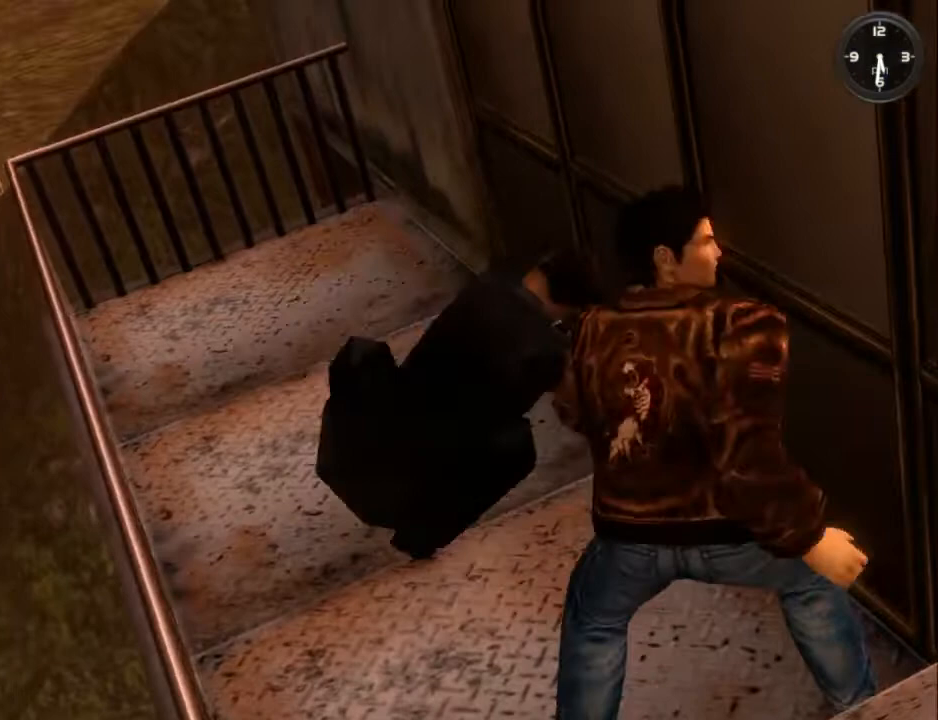
{"buttons": [], "left_stick": "center", "right_stick": "center", "events": [[33, "Y", "up"], [133, "Y", "down"], [200, "Y", "up"], [267, "Y", "down"], [367, "Y", "up"], [433, "Y", "down"], [500, "Y", "up"]]}
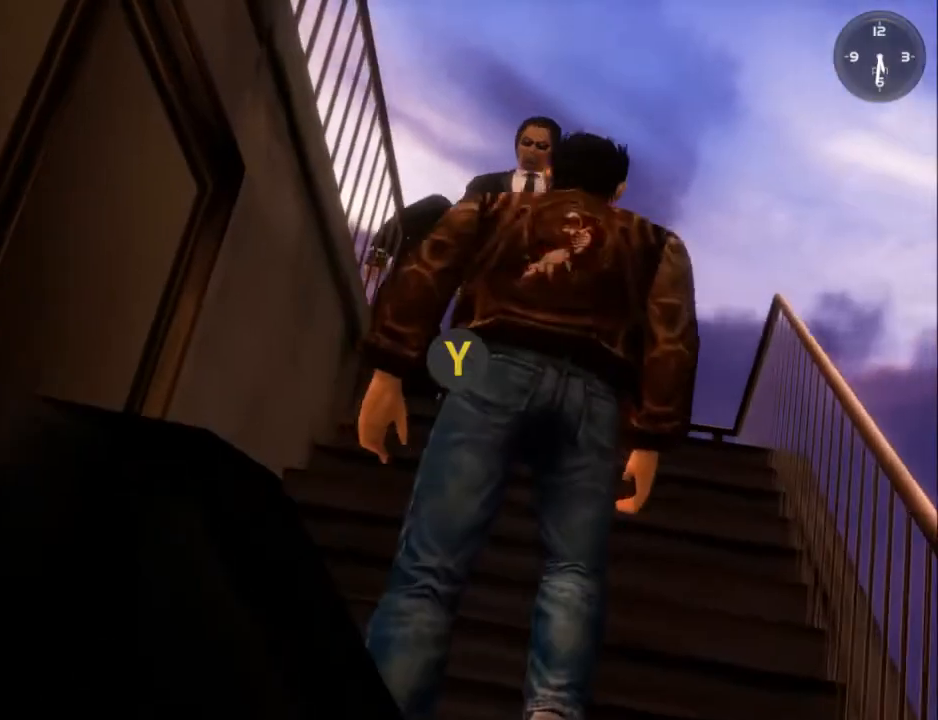
{"buttons": [], "left_stick": "center", "right_stick": "center", "events": [[67, "Y", "down"], [133, "Y", "up"], [267, "B", "down"], [333, "B", "up"], [433, "B", "down"], [467, "B", "up"]]}
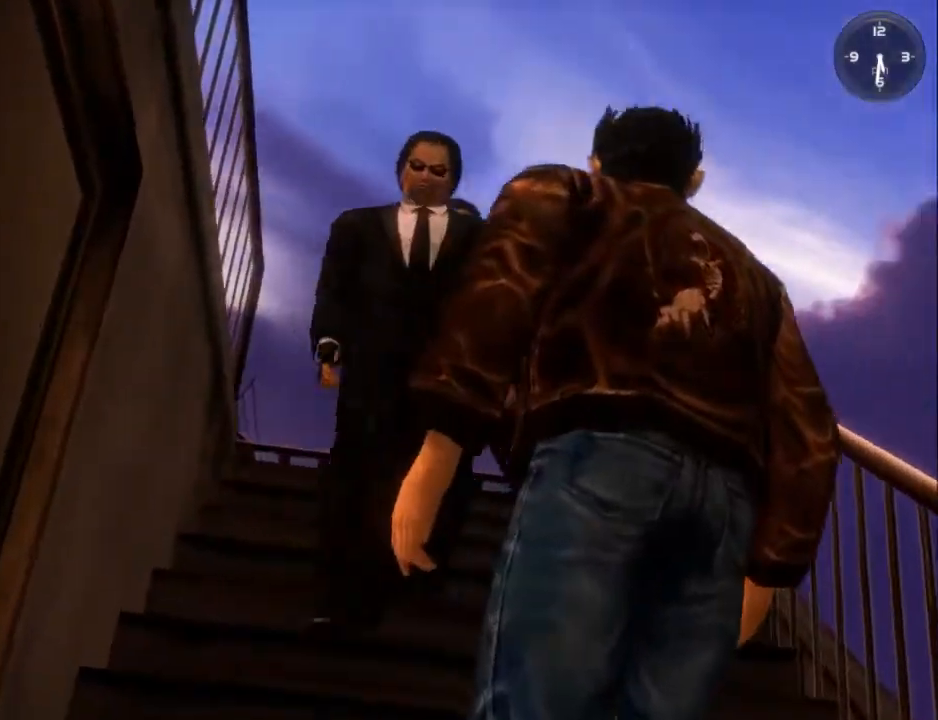
{"buttons": [], "left_stick": "center", "right_stick": "center", "events": [[67, "B", "down"], [133, "B", "up"], [233, "B", "down"], [300, "B", "up"], [400, "B", "down"], [467, "B", "up"]]}
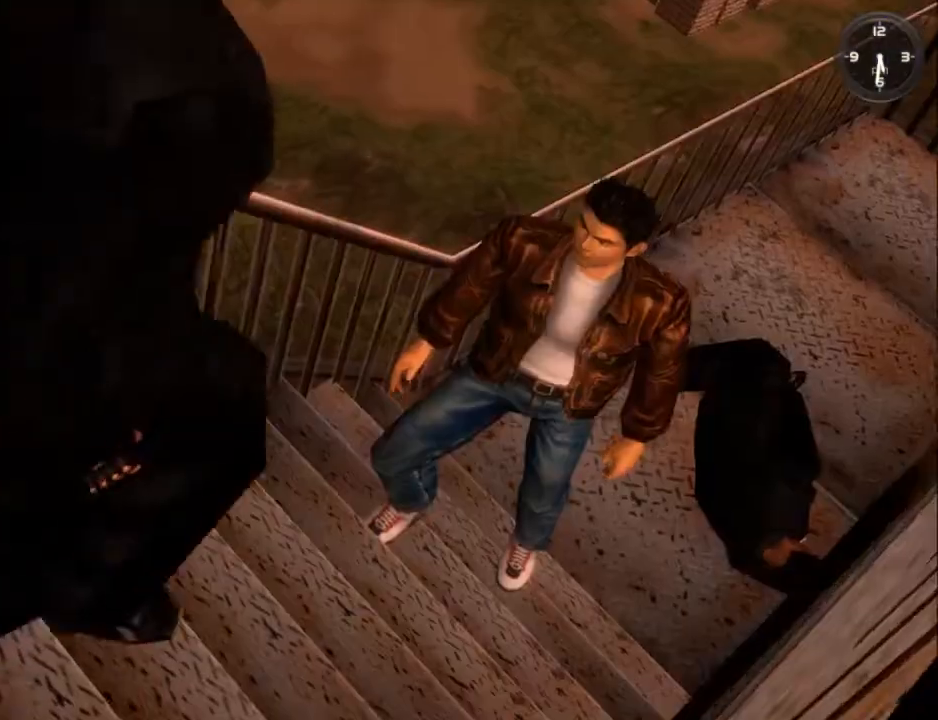
{"buttons": ["B"], "left_stick": "center", "right_stick": "center", "events": [[33, "B", "down"], [133, "B", "up"], [200, "B", "down"], [267, "B", "up"], [367, "B", "down"], [433, "B", "up"], [500, "B", "down"]]}
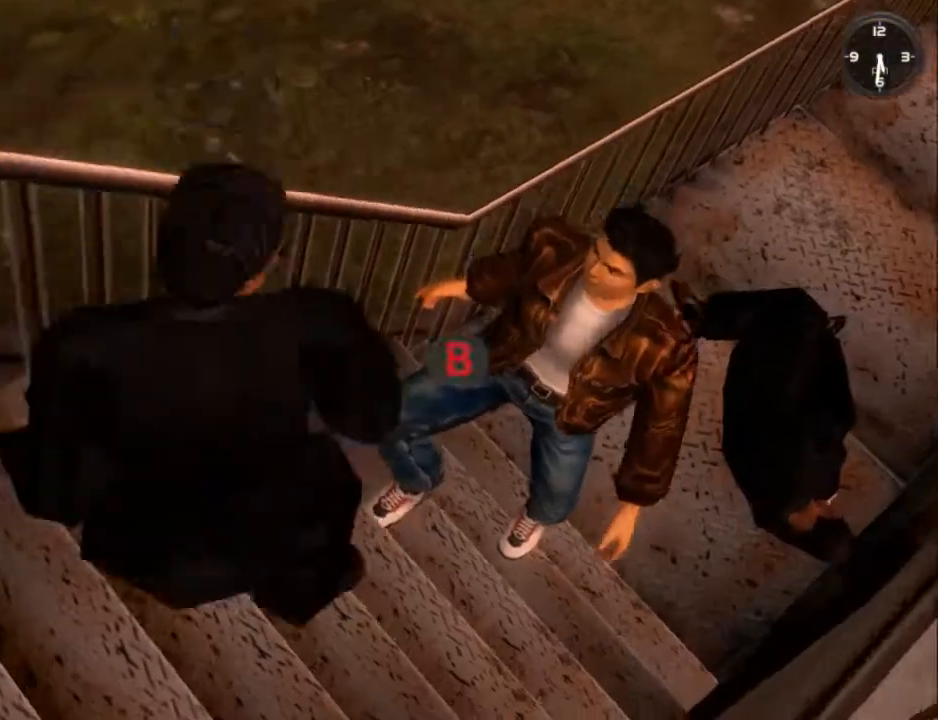
{"buttons": [], "left_stick": "center", "right_stick": "center", "events": [[100, "B", "up"], [200, "B", "down"], [267, "B", "up"], [333, "B", "down"], [433, "B", "up"]]}
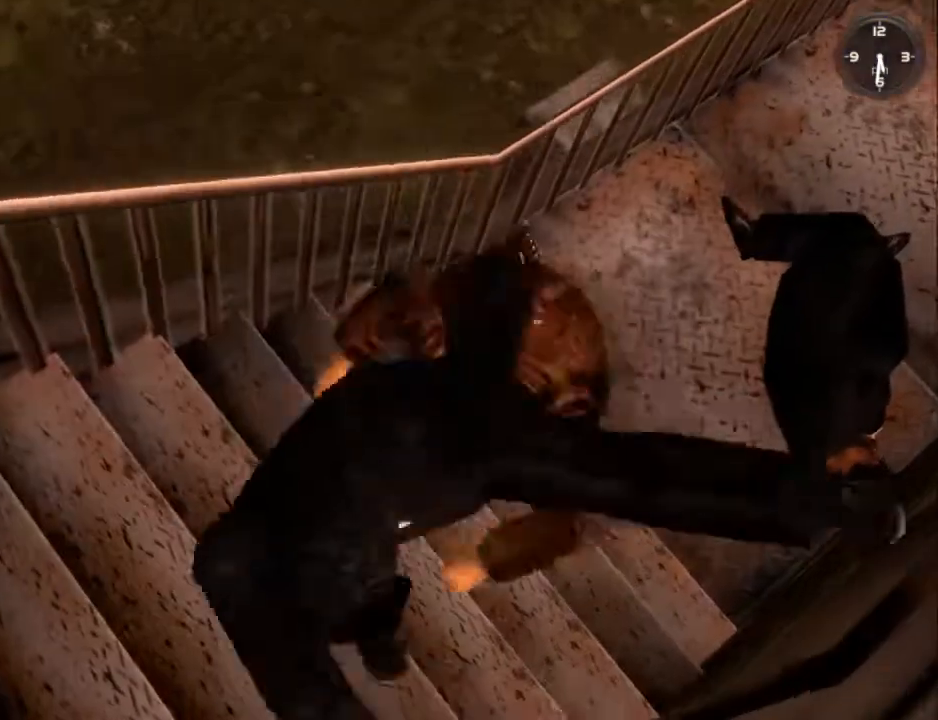
{"buttons": [], "left_stick": "center", "right_stick": "center", "events": [[33, "X", "down"], [133, "X", "up"], [233, "X", "down"], [300, "X", "up"], [367, "X", "down"], [467, "X", "up"]]}
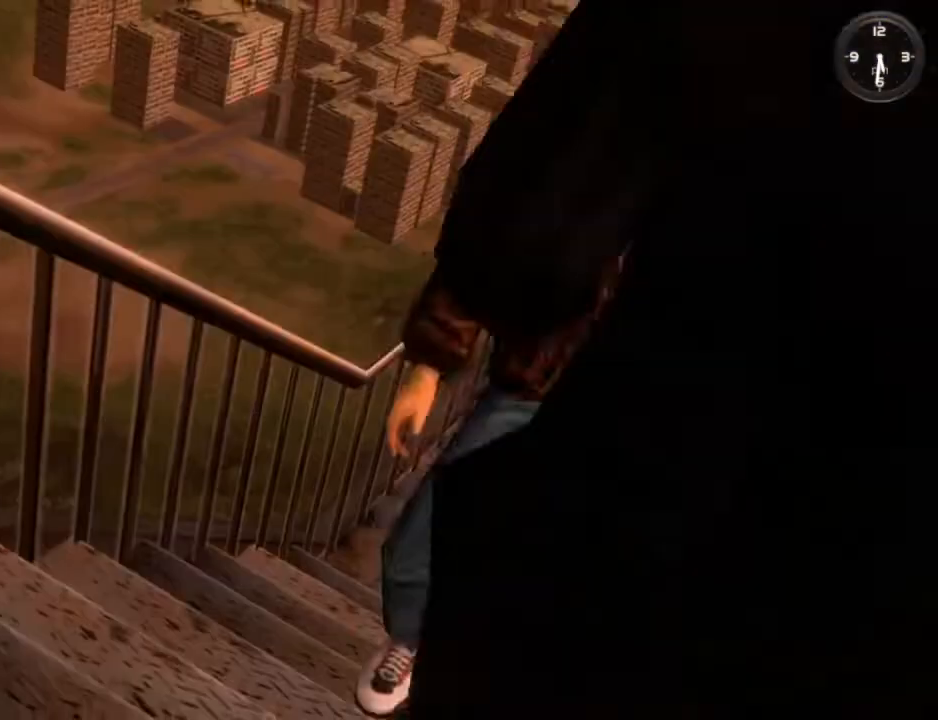
{"buttons": [], "left_stick": "center", "right_stick": "center", "events": [[33, "X", "down"], [100, "X", "up"], [200, "X", "down"], [300, "X", "up"], [367, "X", "down"], [467, "X", "up"]]}
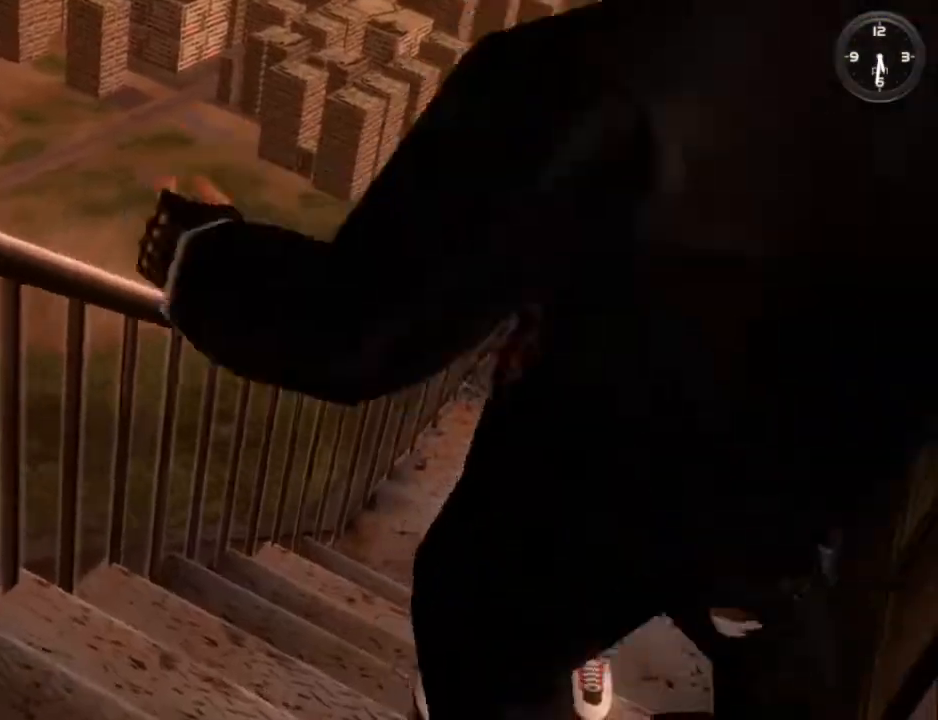
{"buttons": [], "left_stick": "center", "right_stick": "center", "events": [[33, "X", "down"], [133, "X", "up"], [233, "X", "down"], [300, "X", "up"], [400, "X", "down"], [467, "X", "up"]]}
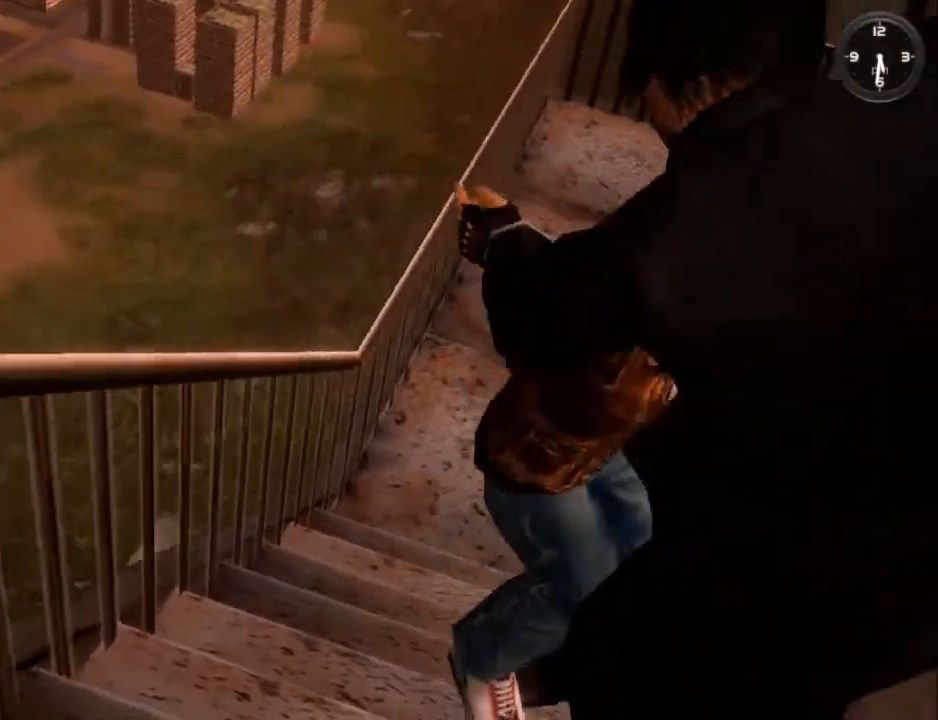
{"buttons": [], "left_stick": "center", "right_stick": "center", "events": [[33, "X", "down"], [133, "X", "up"], [200, "X", "down"], [300, "X", "up"], [400, "X", "down"], [467, "X", "up"]]}
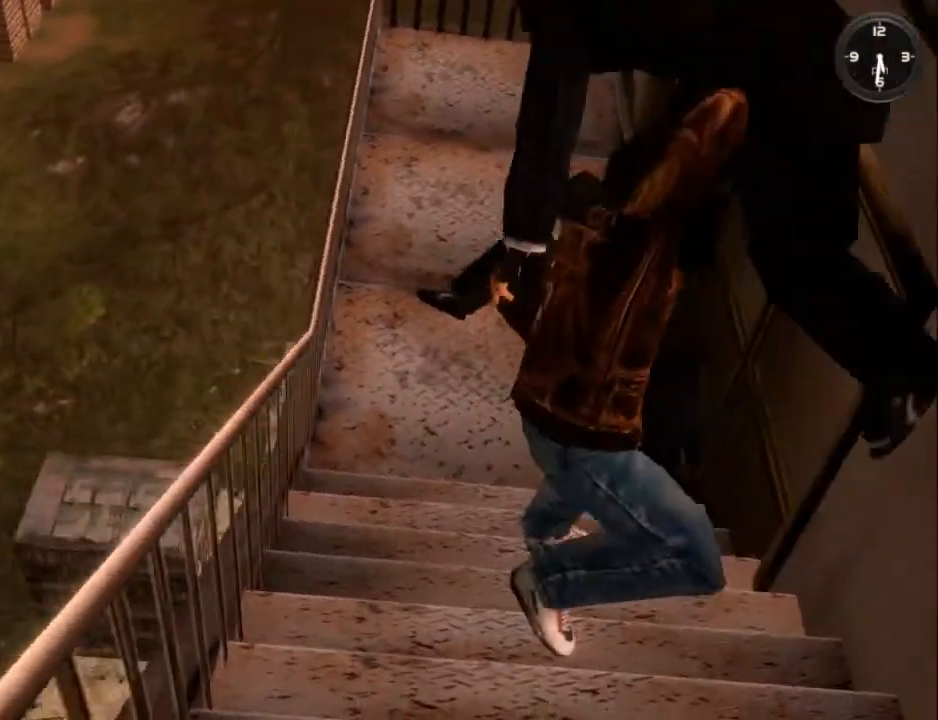
{"buttons": [], "left_stick": "center", "right_stick": "center", "events": [[100, "X", "down"], [167, "X", "up"], [267, "X", "down"], [333, "X", "up"], [433, "X", "down"], [500, "X", "up"]]}
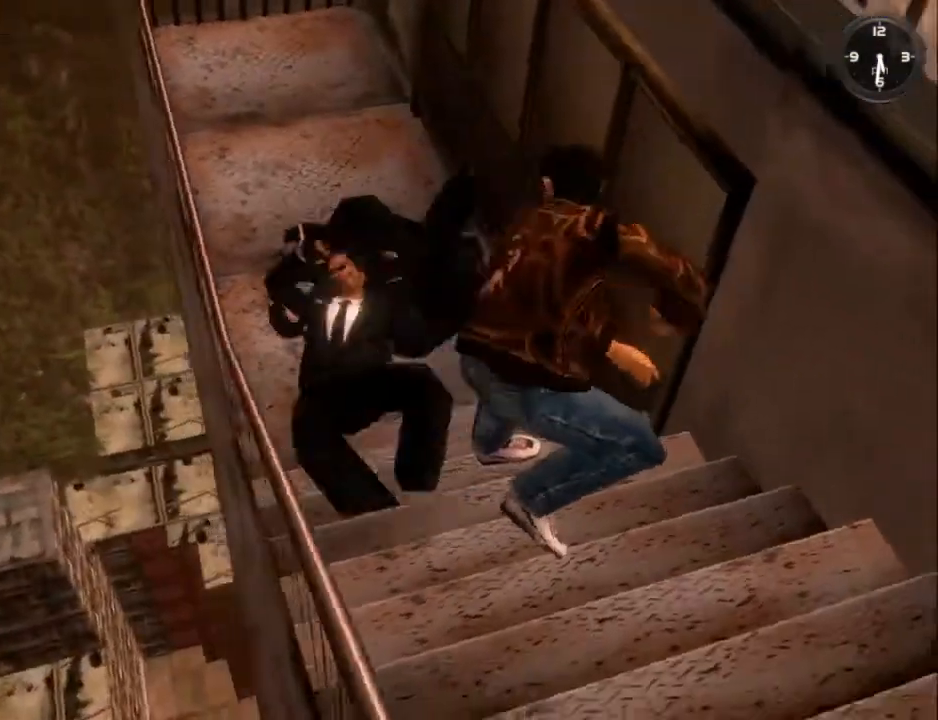
{"buttons": [], "left_stick": "center", "right_stick": "center", "events": [[100, "X", "down"], [167, "X", "up"], [267, "X", "down"], [333, "X", "up"], [433, "X", "down"], [500, "X", "up"]]}
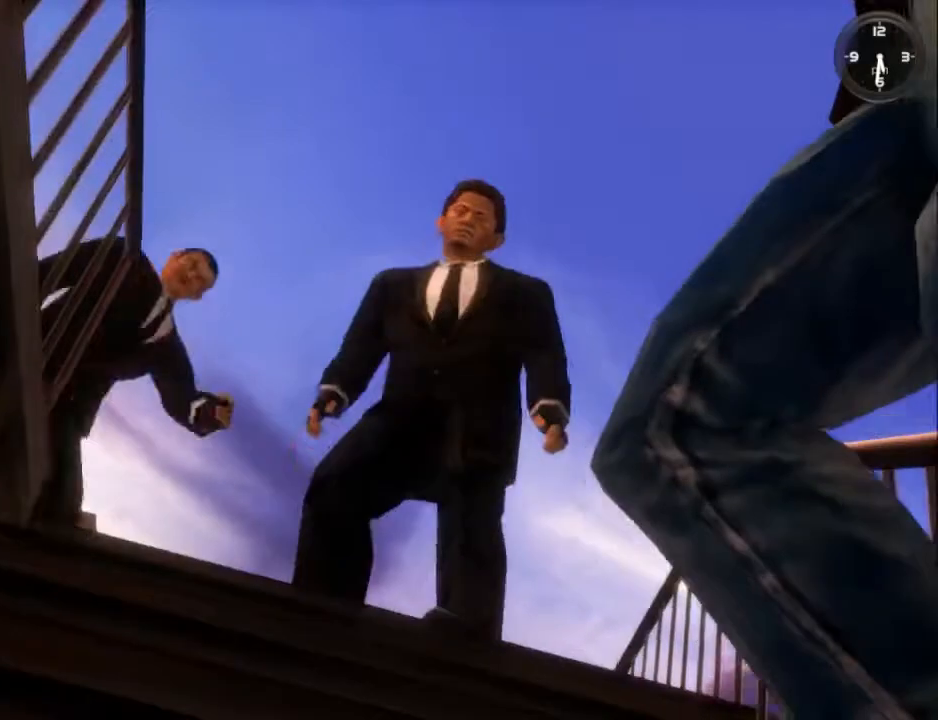
{"buttons": ["DPAD_UP"], "left_stick": "center", "right_stick": "center", "events": [[100, "X", "down"], [167, "X", "up"], [267, "X", "down"], [333, "X", "up"], [400, "X", "down"], [467, "DPAD_UP", "down"], [467, "X", "up"]]}
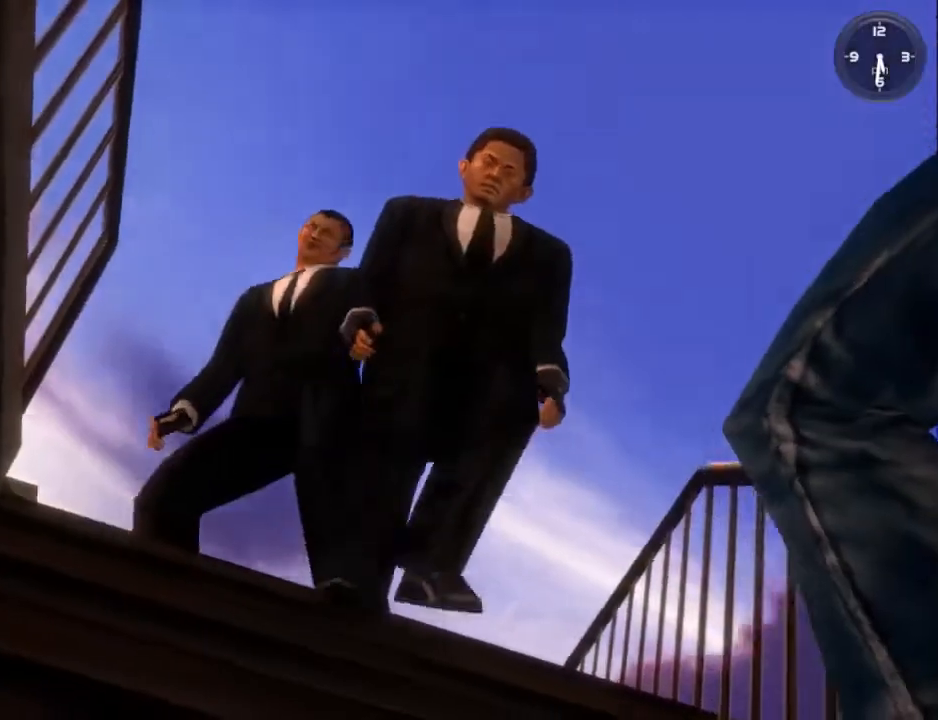
{"buttons": [], "left_stick": "center", "right_stick": "center", "events": [[67, "DPAD_UP", "up"], [133, "DPAD_UP", "down"], [200, "DPAD_UP", "up"], [300, "DPAD_UP", "down"], [367, "DPAD_UP", "up"], [433, "DPAD_UP", "down"], [500, "DPAD_UP", "up"]]}
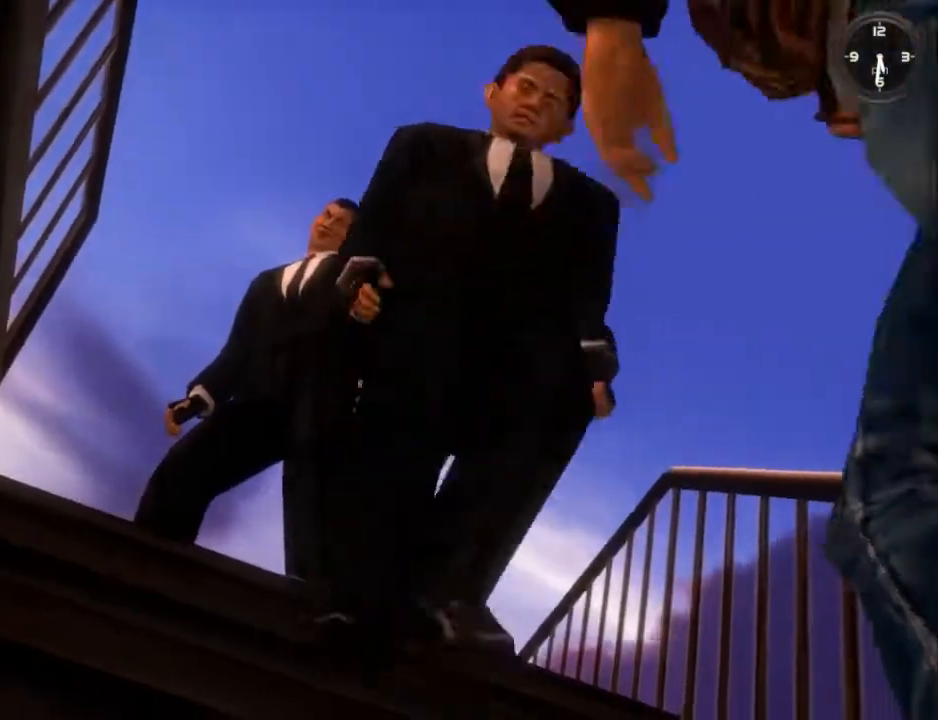
{"buttons": [], "left_stick": "center", "right_stick": "center", "events": [[100, "DPAD_UP", "down"], [167, "DPAD_UP", "up"], [267, "DPAD_UP", "down"], [333, "DPAD_UP", "up"], [400, "DPAD_UP", "down"], [500, "DPAD_UP", "up"]]}